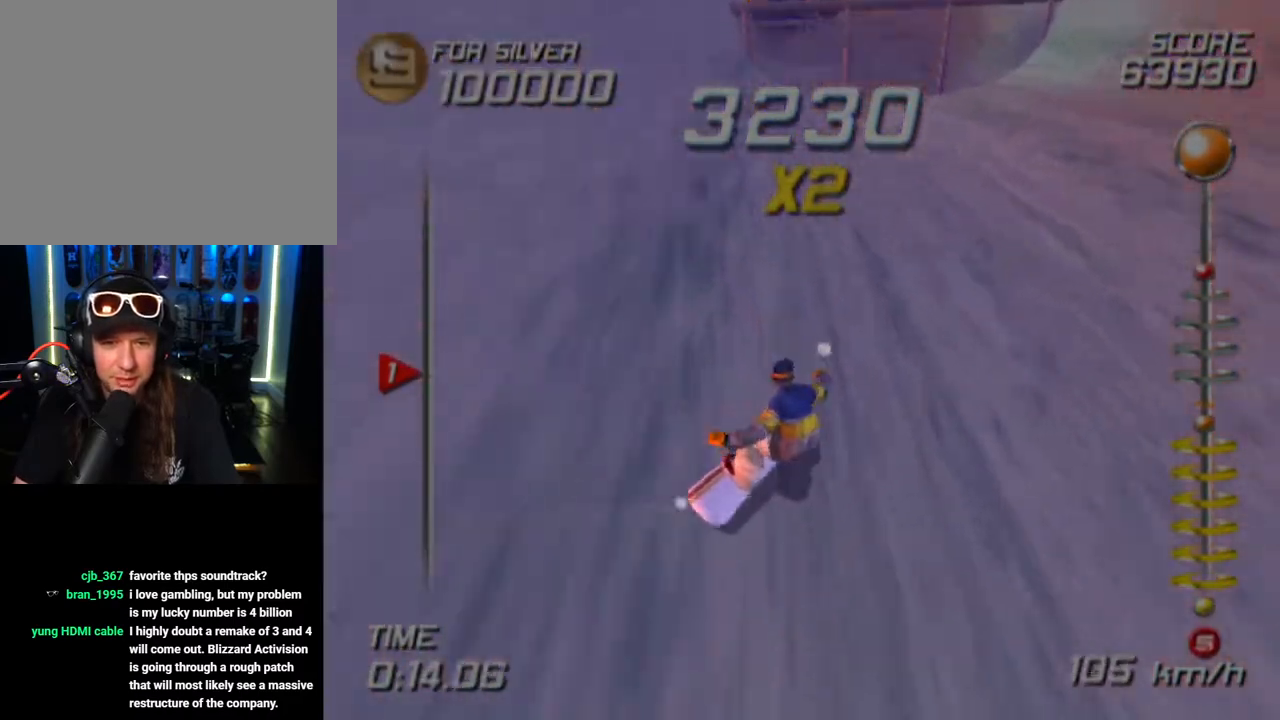
Gameplay with a controller (PlayStation layout); each line is a JSON object with the inputs held at the frame after it. "events" lists button and stick changes between this image and that frame as [ms after this image, input, new state], when the widget could be followed in between.
{"buttons": ["CROSS", "SQUARE", "DPAD_DOWN", "DPAD_RIGHT"], "left_stick": "center", "right_stick": "center", "events": [[17, "left_stick", "up-right"], [133, "SQUARE", "down"], [133, "left_stick", "center"], [200, "CROSS", "down"], [217, "DPAD_DOWN", "down"], [217, "DPAD_RIGHT", "down"]]}
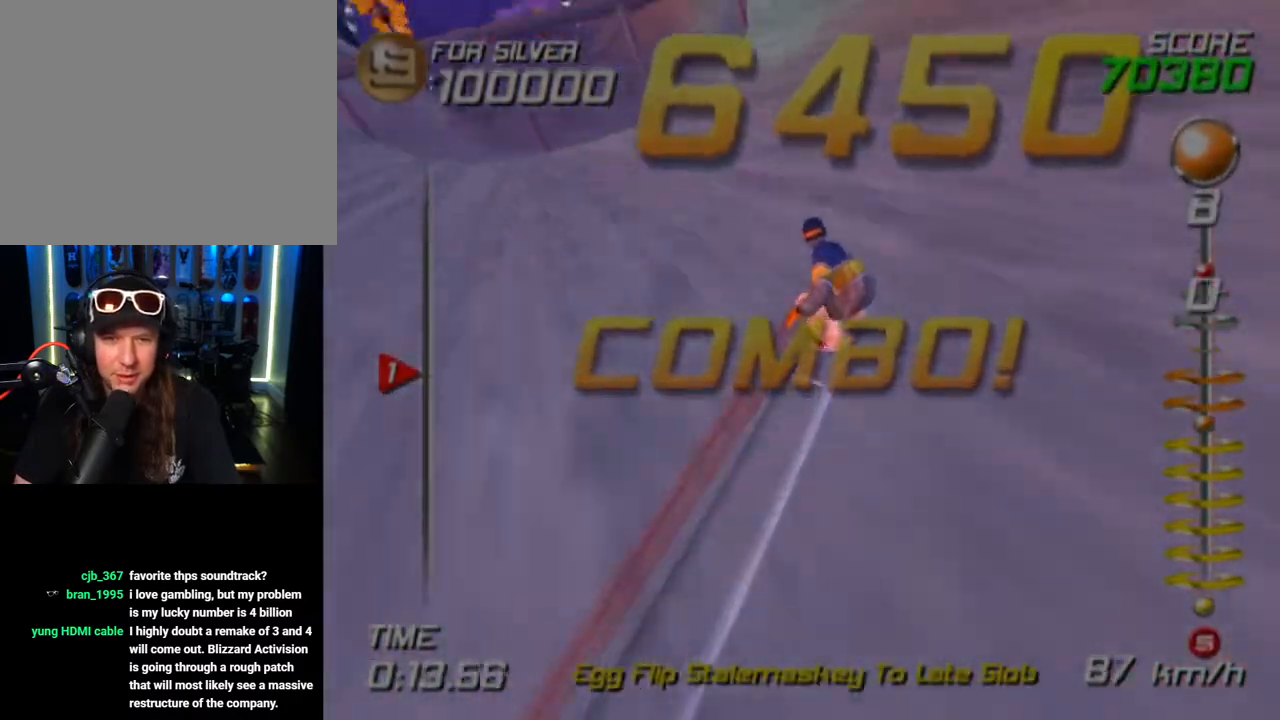
{"buttons": ["CROSS", "SQUARE", "DPAD_DOWN", "DPAD_RIGHT"], "left_stick": "center", "right_stick": "center", "events": []}
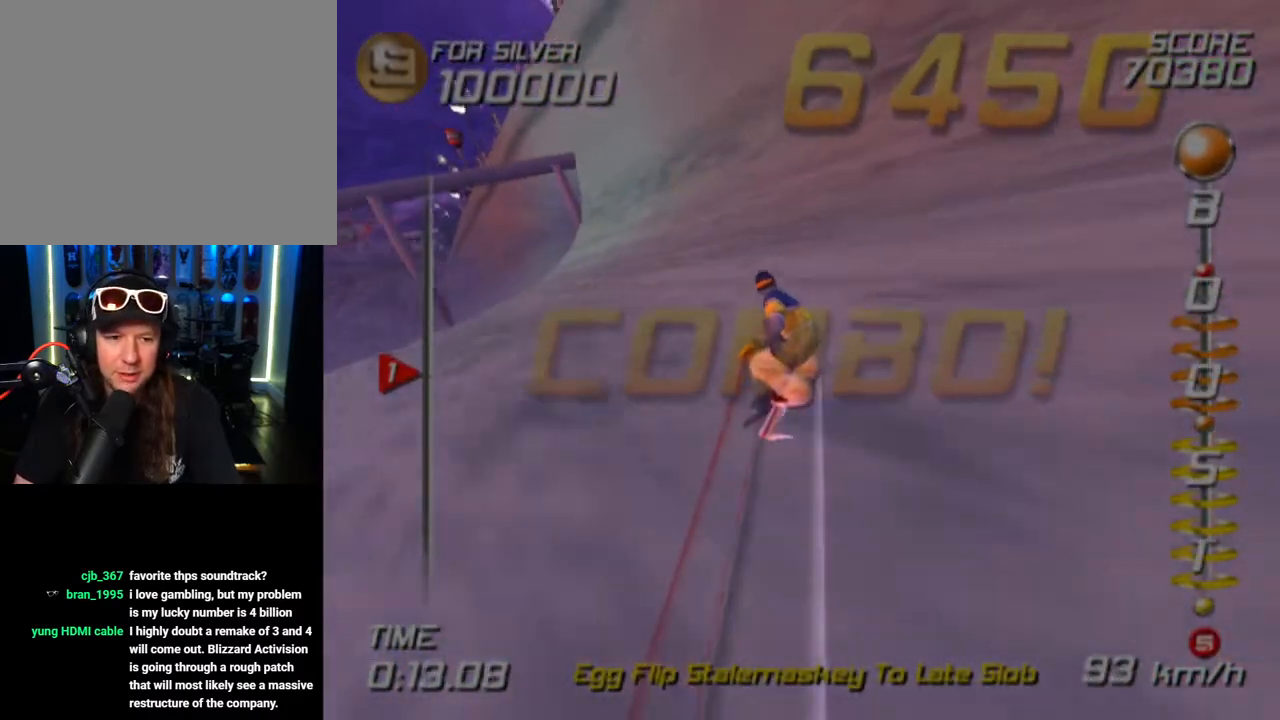
{"buttons": ["CROSS", "SQUARE", "DPAD_DOWN", "DPAD_RIGHT"], "left_stick": "center", "right_stick": "center", "events": []}
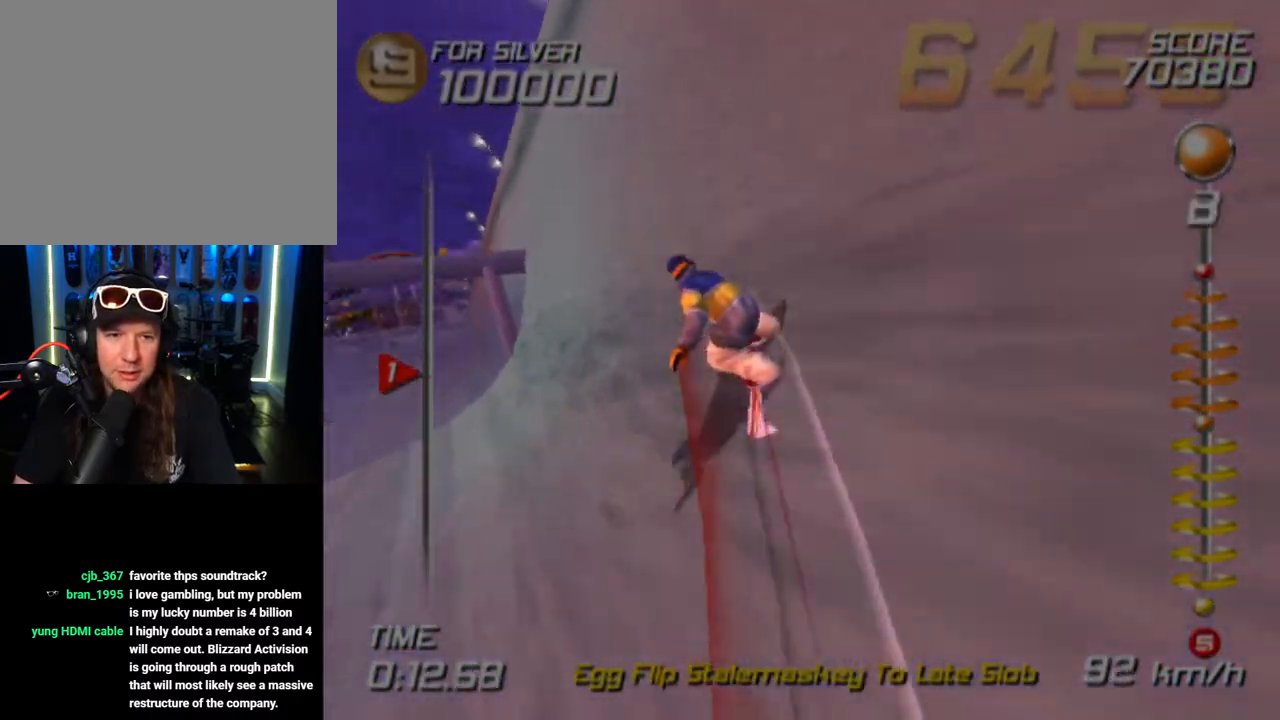
{"buttons": ["DPAD_DOWN", "DPAD_RIGHT"], "left_stick": "center", "right_stick": "center", "events": [[67, "CROSS", "up"], [67, "SQUARE", "up"]]}
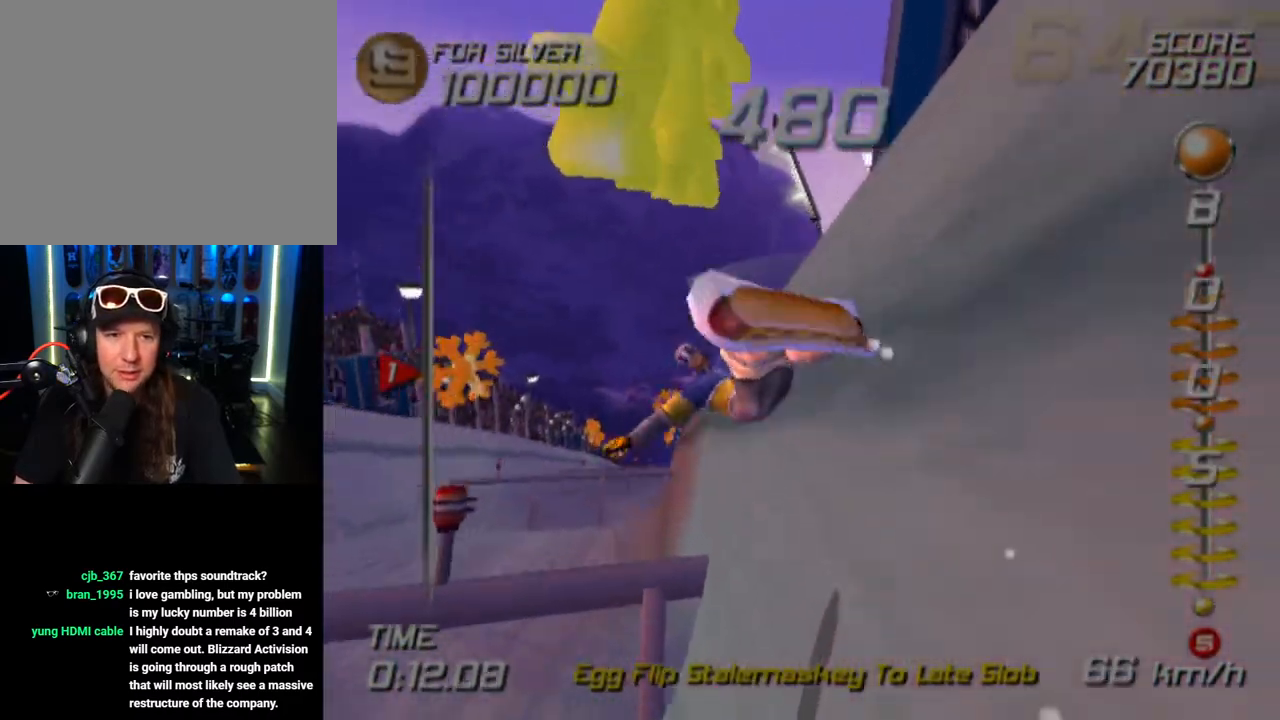
{"buttons": ["R1", "DPAD_RIGHT"], "left_stick": "center", "right_stick": "center", "events": [[33, "R1", "down"], [467, "DPAD_DOWN", "up"]]}
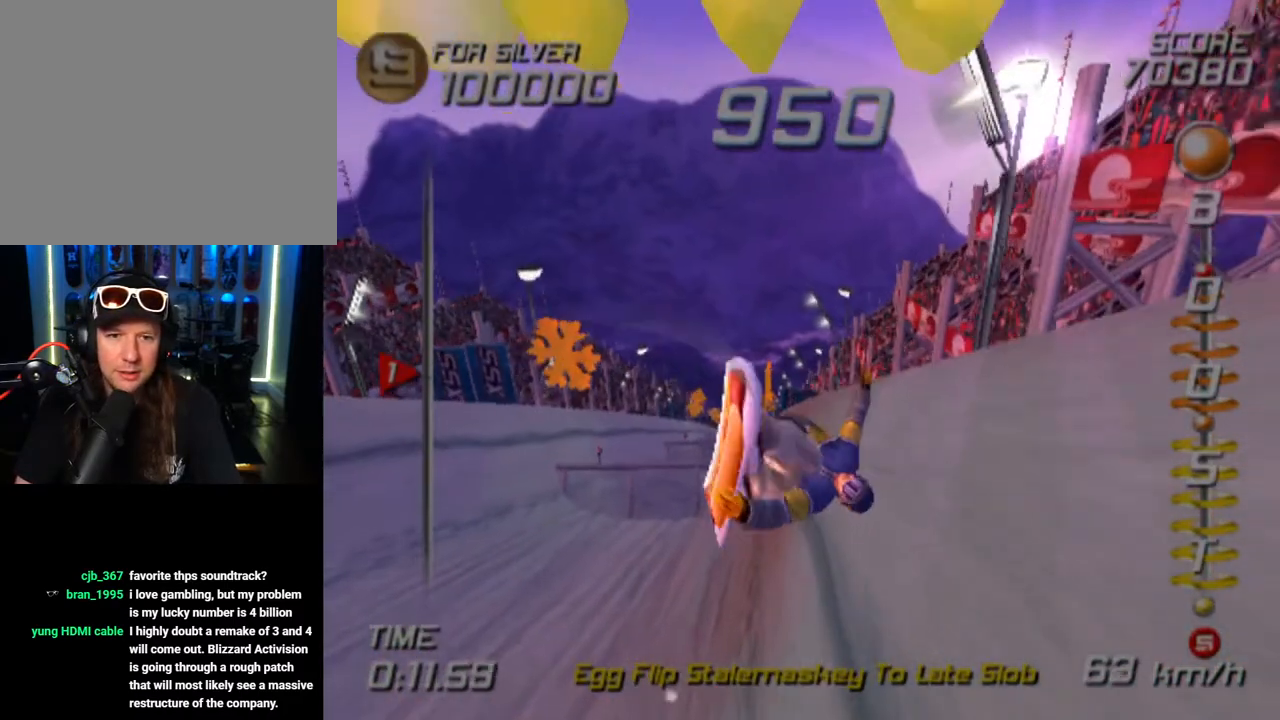
{"buttons": [], "left_stick": "center", "right_stick": "center", "events": [[50, "DPAD_RIGHT", "up"], [150, "R1", "up"]]}
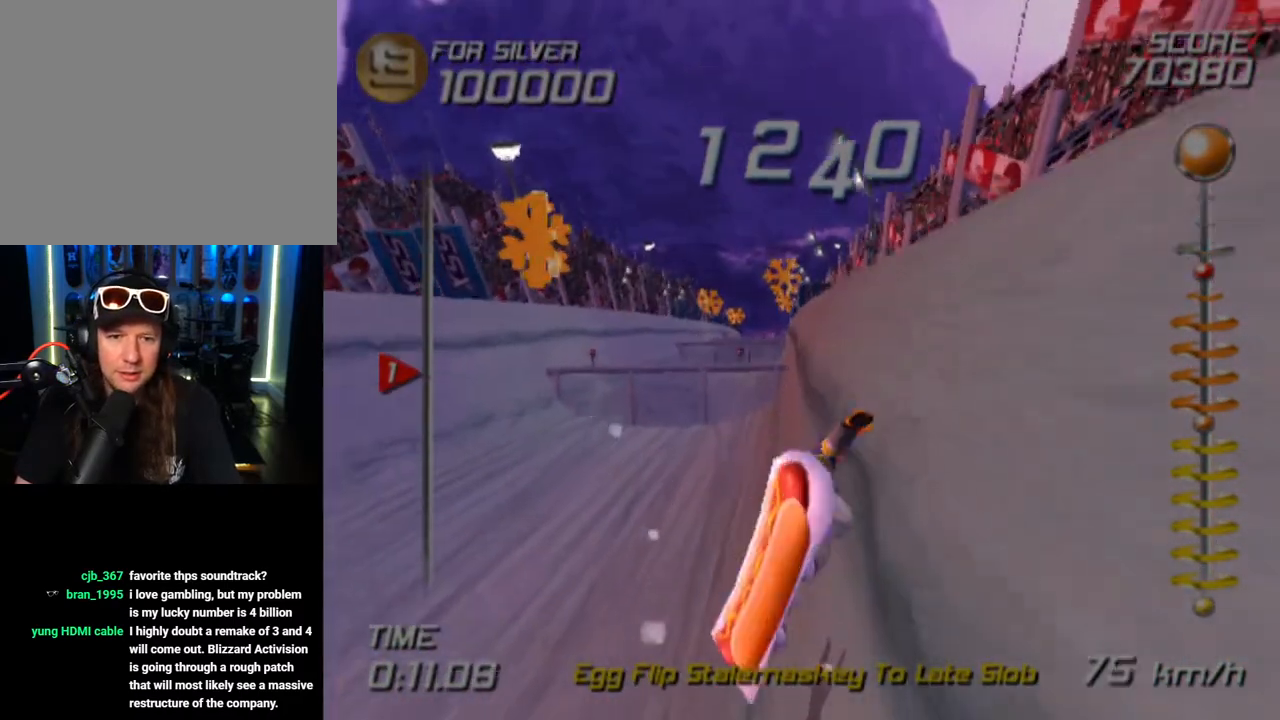
{"buttons": [], "left_stick": "center", "right_stick": "center", "events": [[67, "left_stick", "up-left"], [150, "left_stick", "down-left"], [350, "left_stick", "left"], [500, "left_stick", "center"]]}
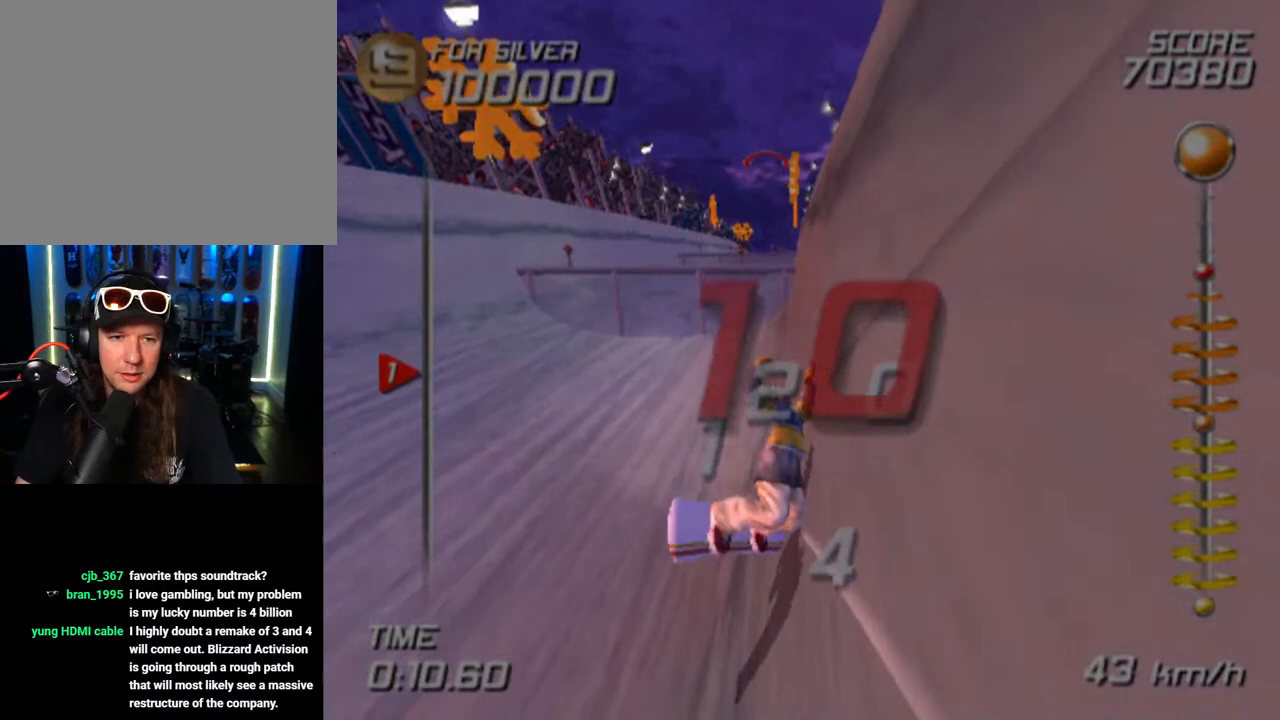
{"buttons": ["SQUARE"], "left_stick": "up-left", "right_stick": "center", "events": [[150, "left_stick", "up-left"], [300, "SQUARE", "down"], [350, "left_stick", "up"], [483, "left_stick", "up-left"]]}
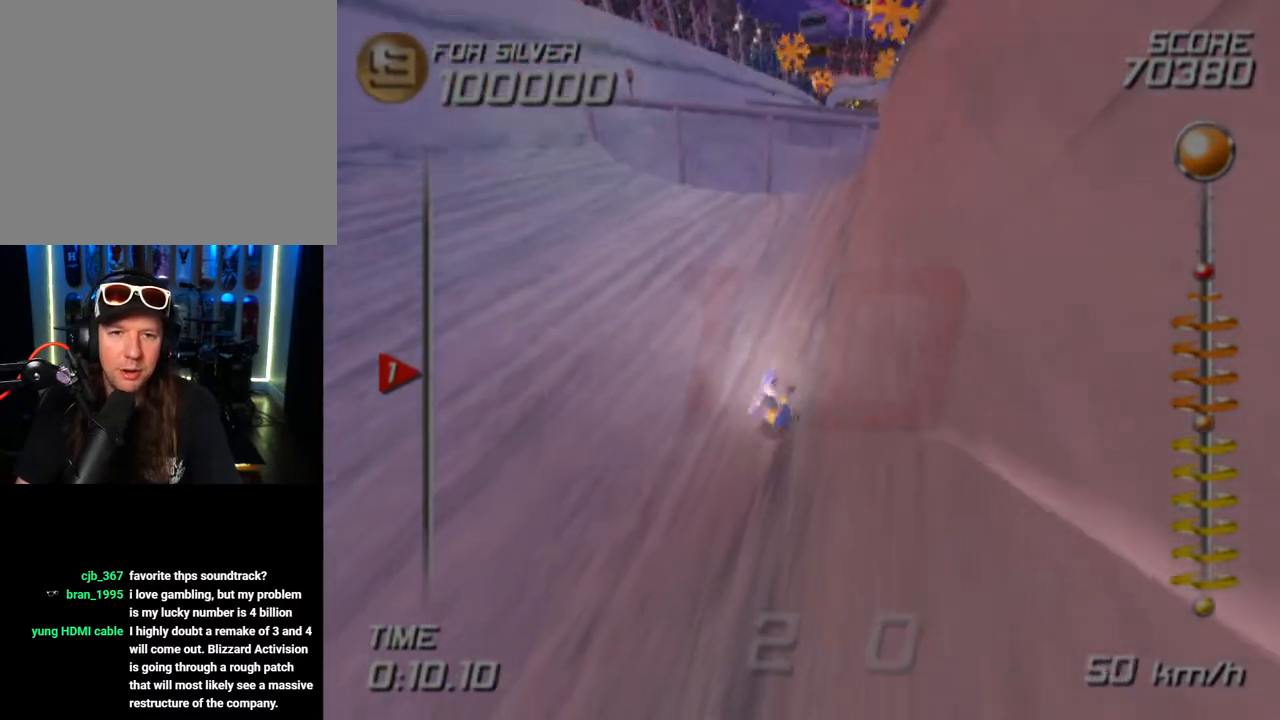
{"buttons": ["SQUARE"], "left_stick": "up-left", "right_stick": "center", "events": [[67, "SQUARE", "up"], [167, "SQUARE", "down"]]}
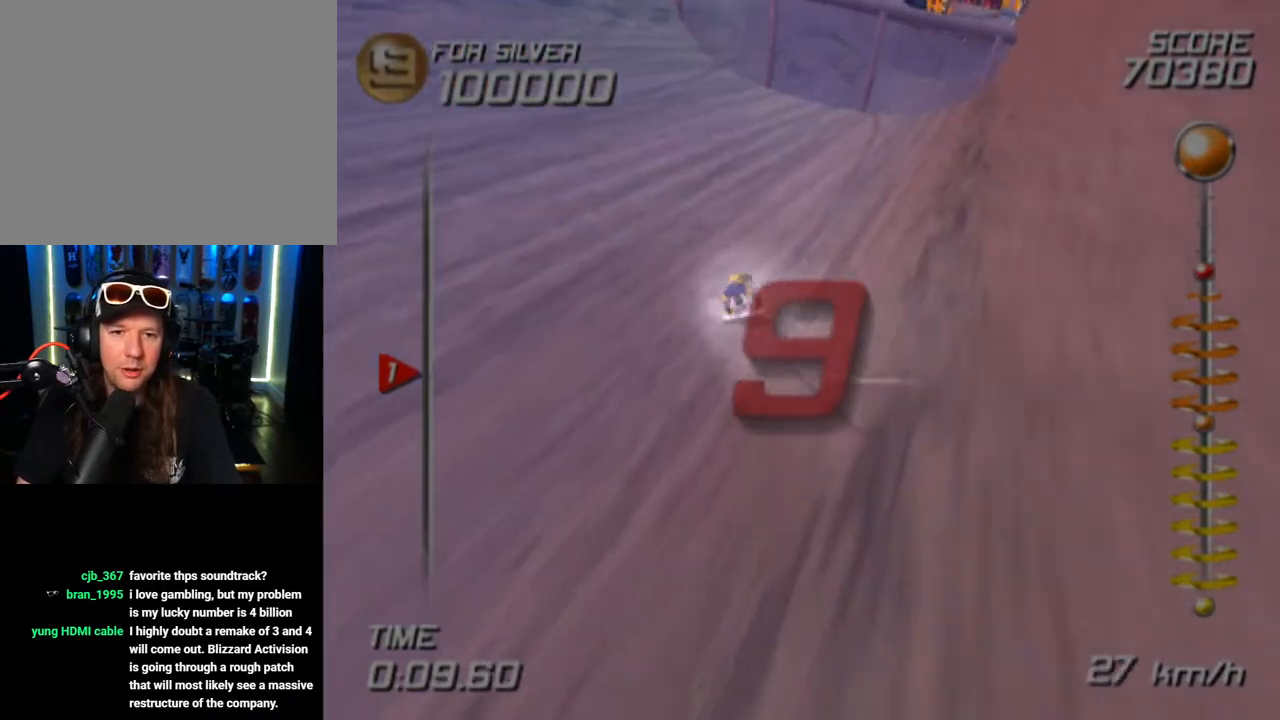
{"buttons": ["SQUARE"], "left_stick": "up-left", "right_stick": "center", "events": []}
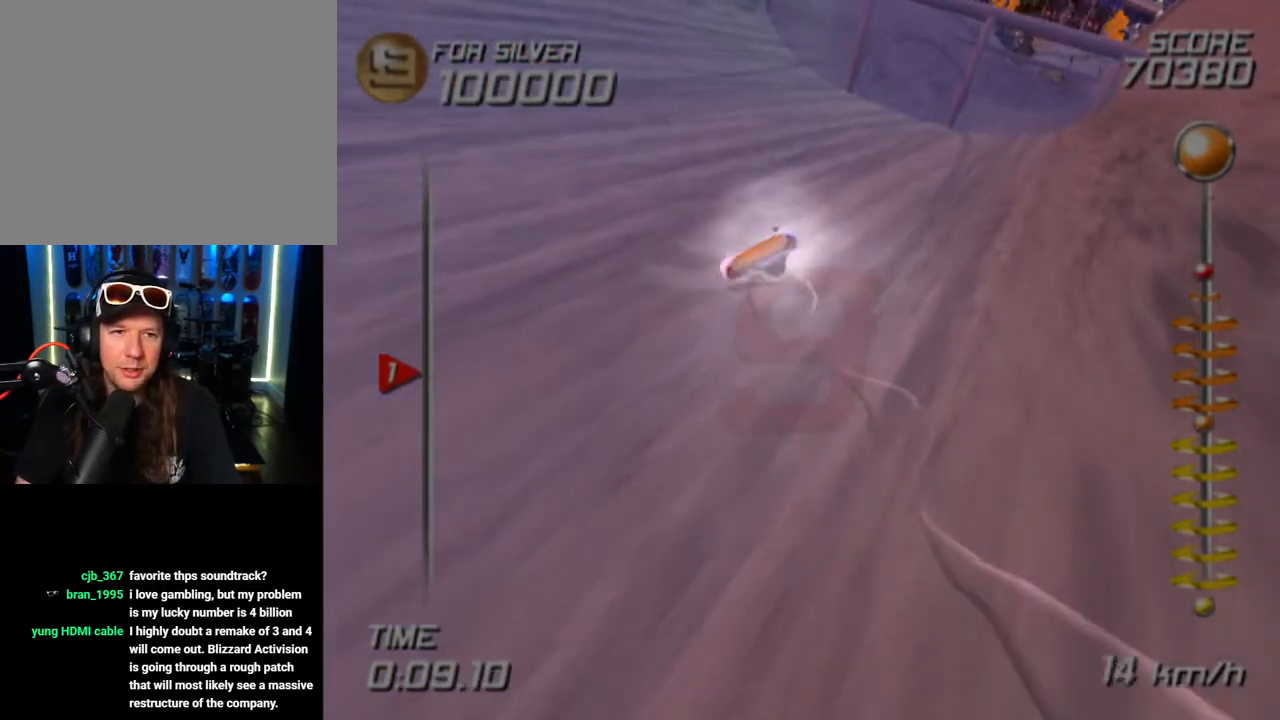
{"buttons": ["SQUARE"], "left_stick": "up-left", "right_stick": "center", "events": [[83, "SQUARE", "up"], [150, "SQUARE", "down"]]}
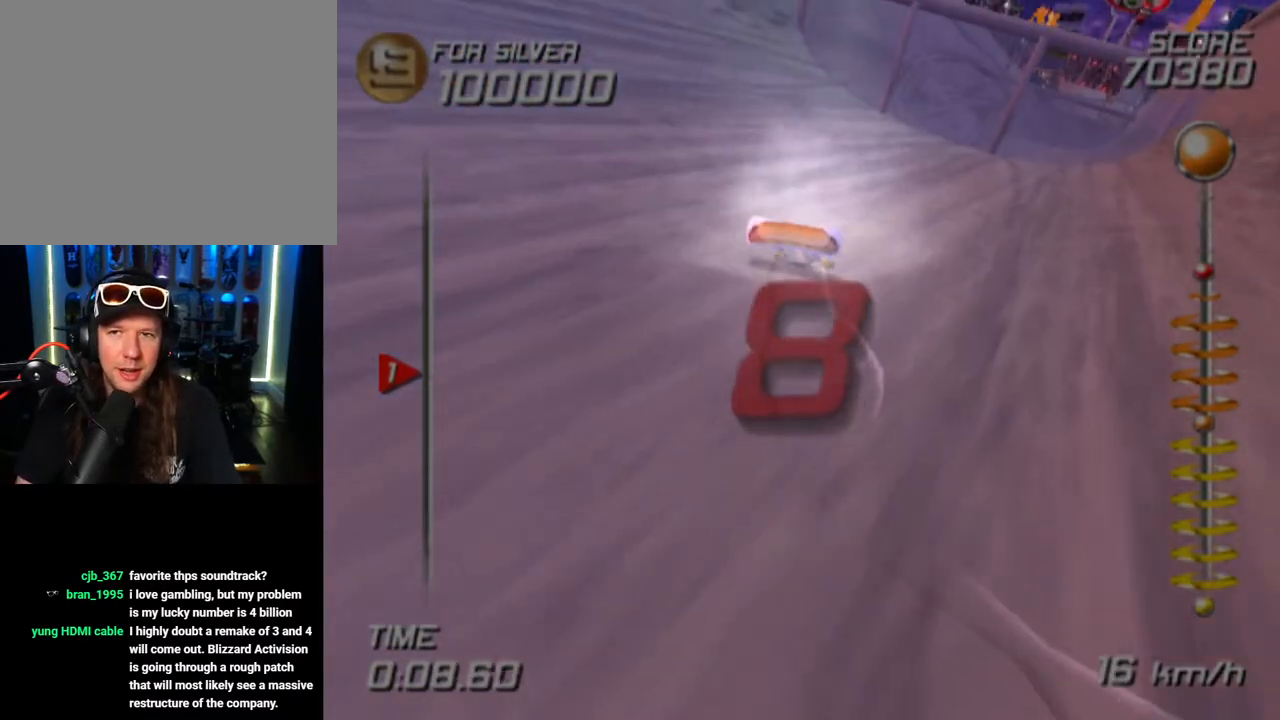
{"buttons": ["SQUARE"], "left_stick": "up-left", "right_stick": "center", "events": []}
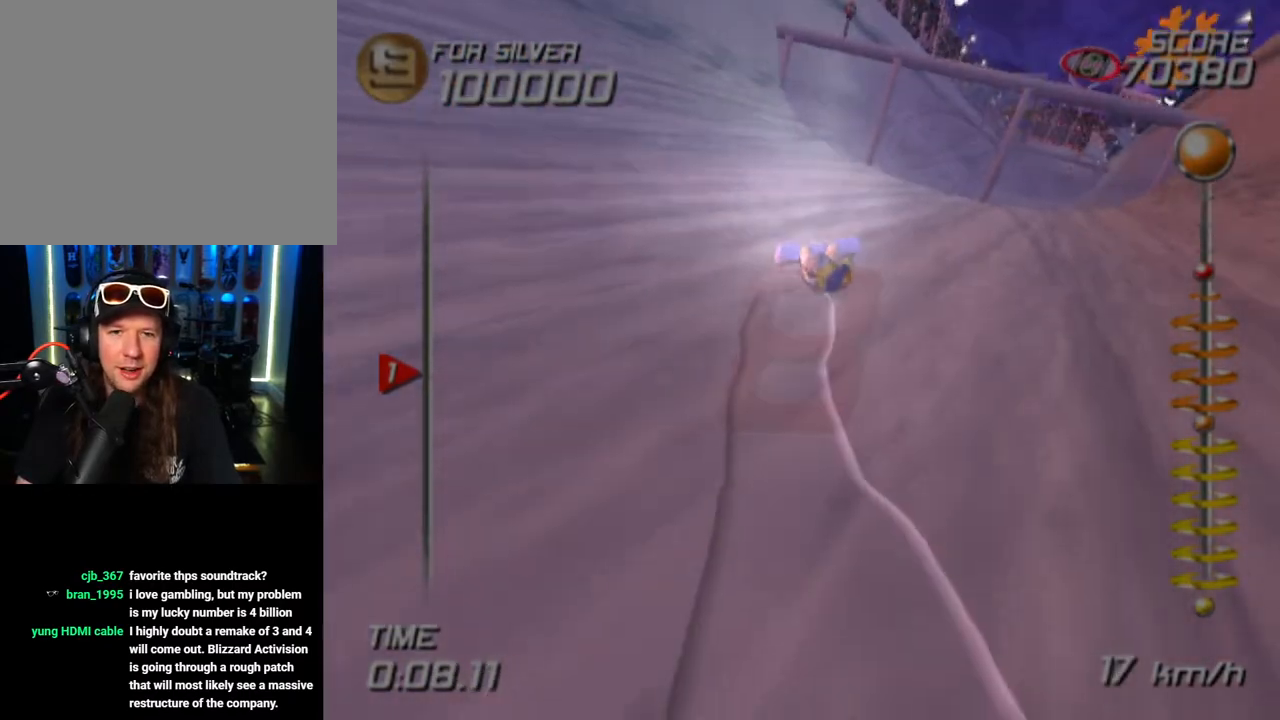
{"buttons": ["SQUARE"], "left_stick": "up-left", "right_stick": "center", "events": [[333, "SQUARE", "up"], [383, "SQUARE", "down"]]}
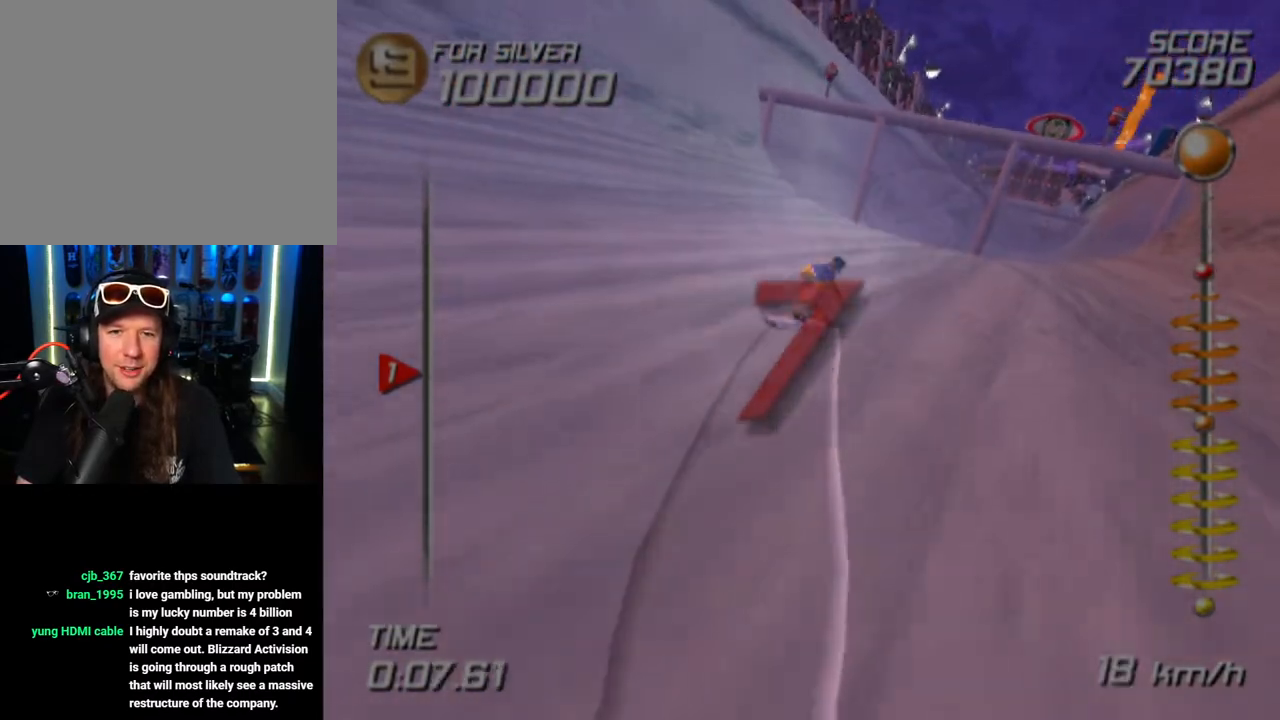
{"buttons": ["SQUARE"], "left_stick": "up-left", "right_stick": "center", "events": []}
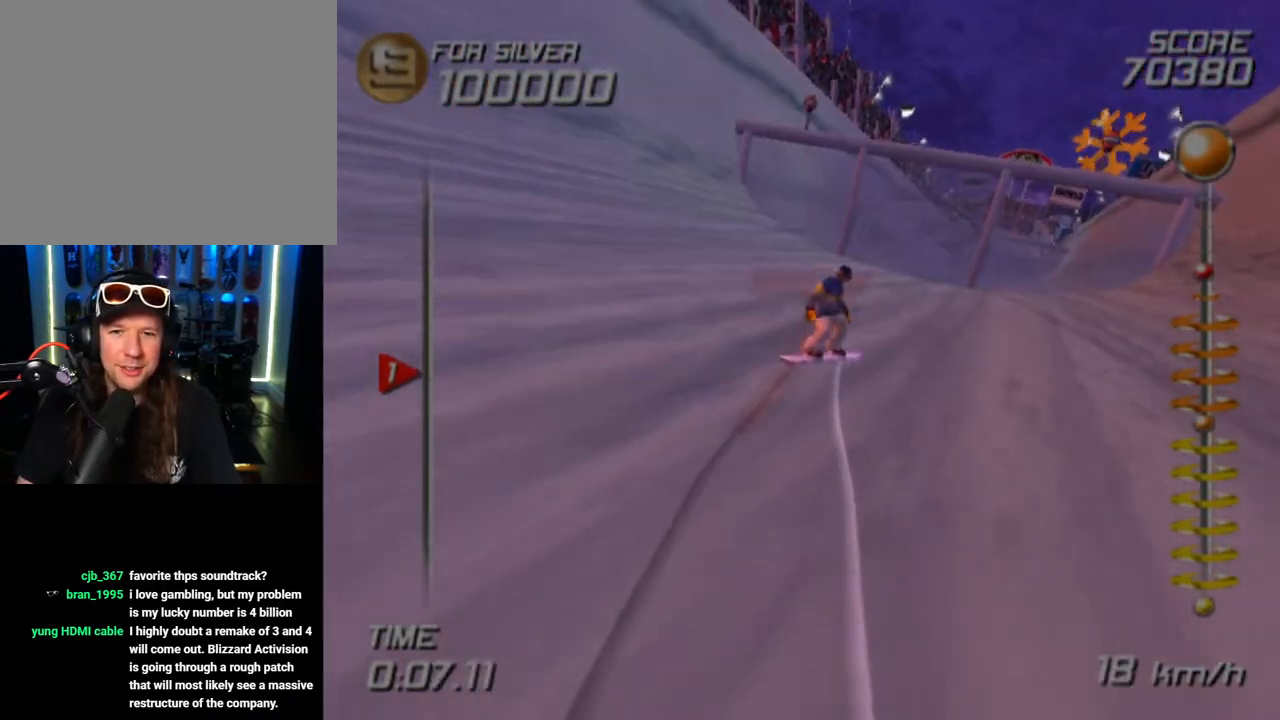
{"buttons": ["SQUARE"], "left_stick": "left", "right_stick": "center", "events": [[450, "left_stick", "left"]]}
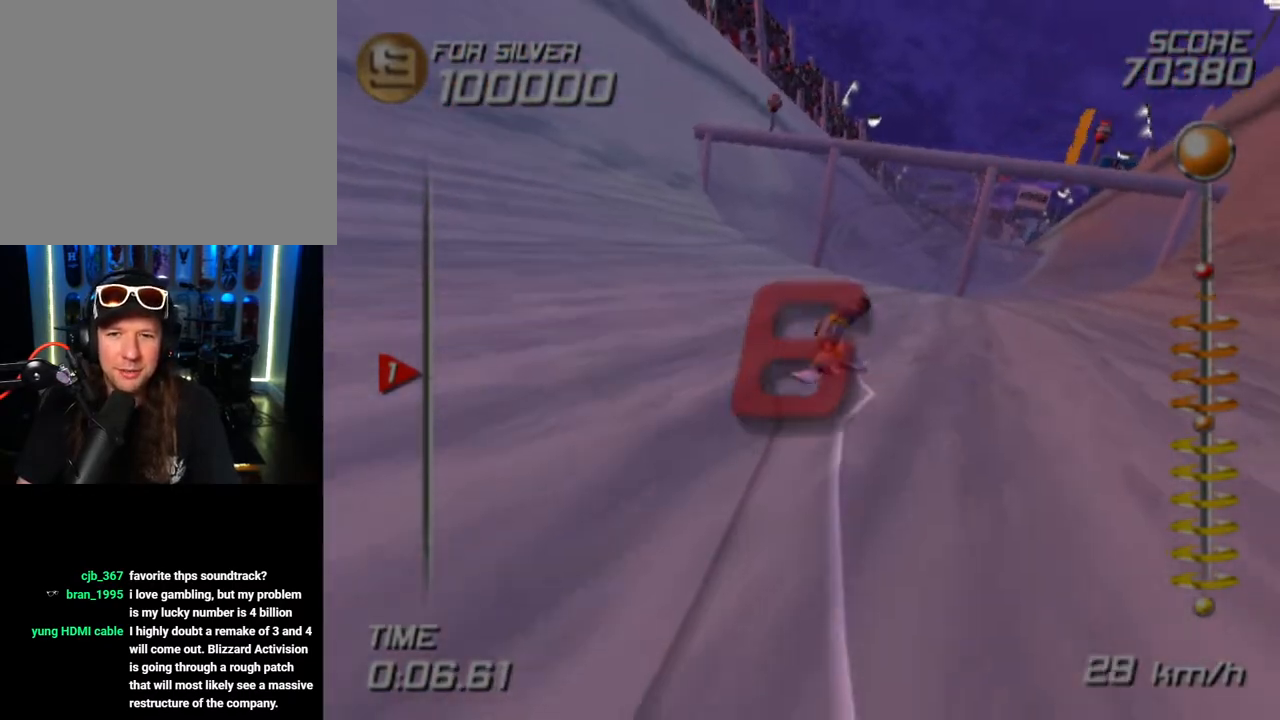
{"buttons": ["SQUARE"], "left_stick": "left", "right_stick": "center", "events": []}
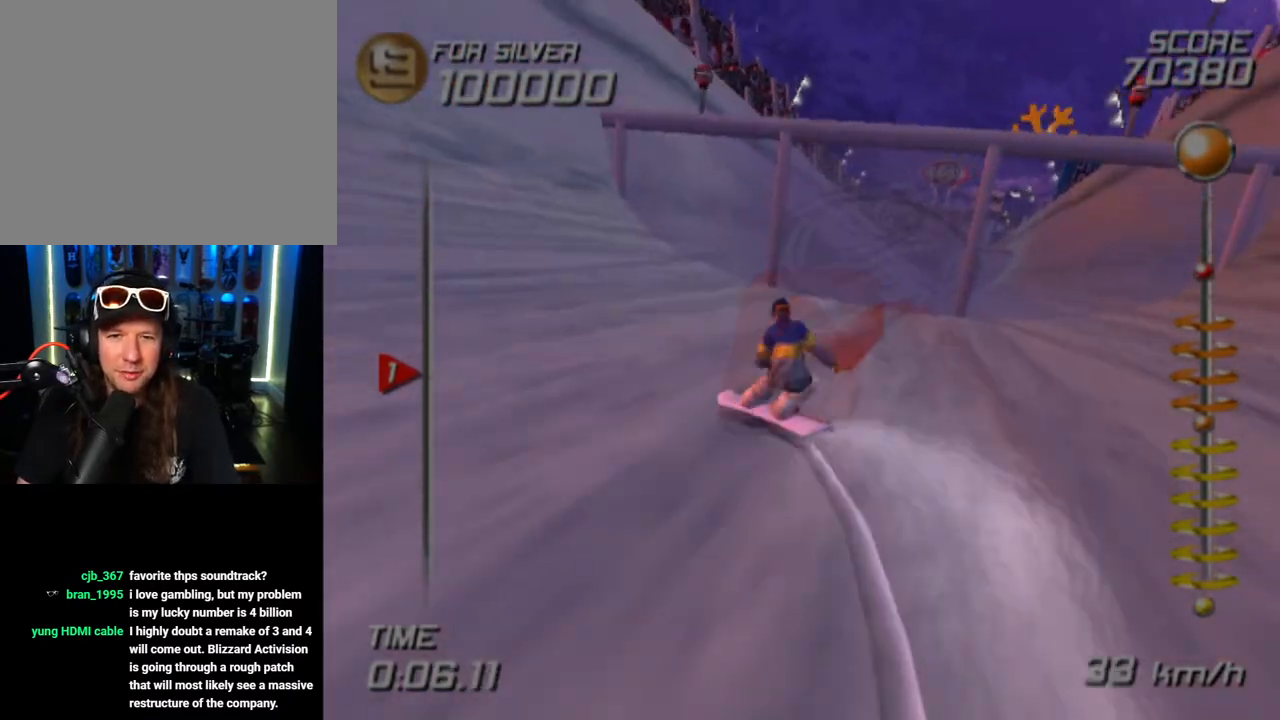
{"buttons": ["SQUARE"], "left_stick": "up-left", "right_stick": "center", "events": [[83, "left_stick", "up"], [500, "left_stick", "up-left"]]}
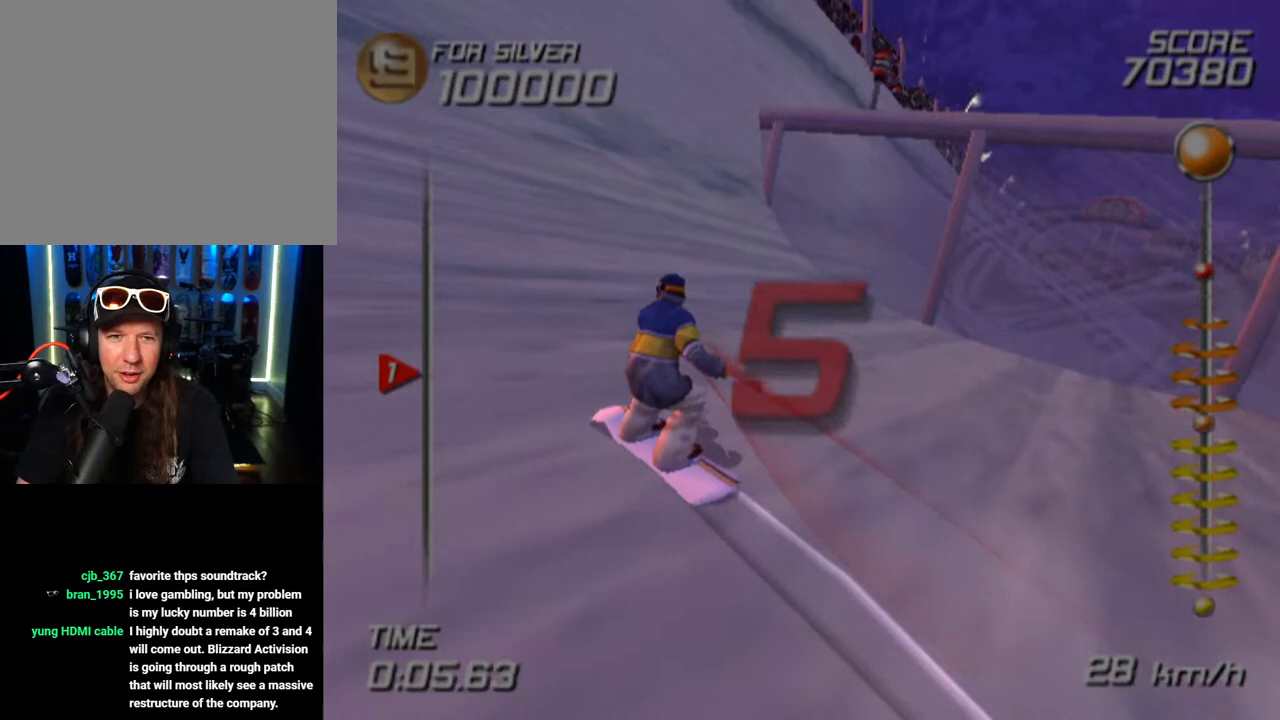
{"buttons": ["SQUARE"], "left_stick": "up", "right_stick": "center", "events": [[17, "left_stick", "center"], [217, "left_stick", "up"]]}
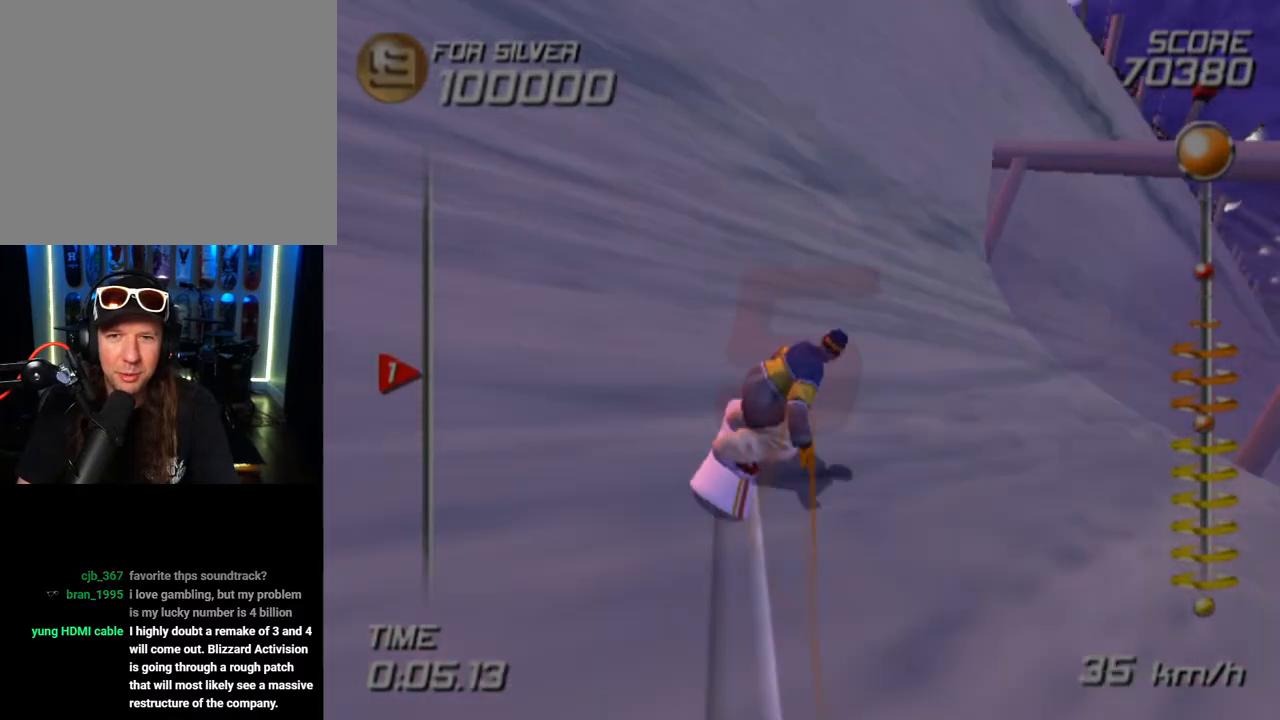
{"buttons": ["SQUARE"], "left_stick": "up-right", "right_stick": "center", "events": [[33, "left_stick", "up-left"], [433, "left_stick", "up-right"]]}
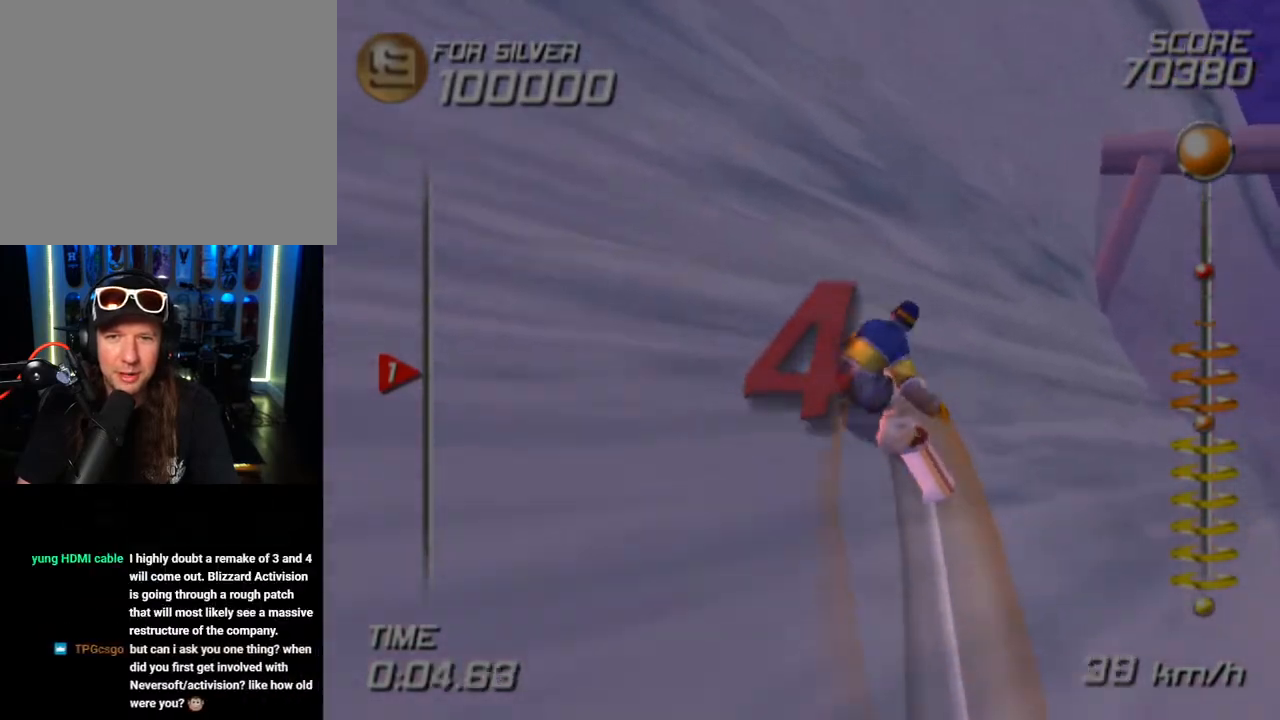
{"buttons": ["SQUARE"], "left_stick": "up-left", "right_stick": "center", "events": [[117, "left_stick", "up"], [250, "left_stick", "up-left"]]}
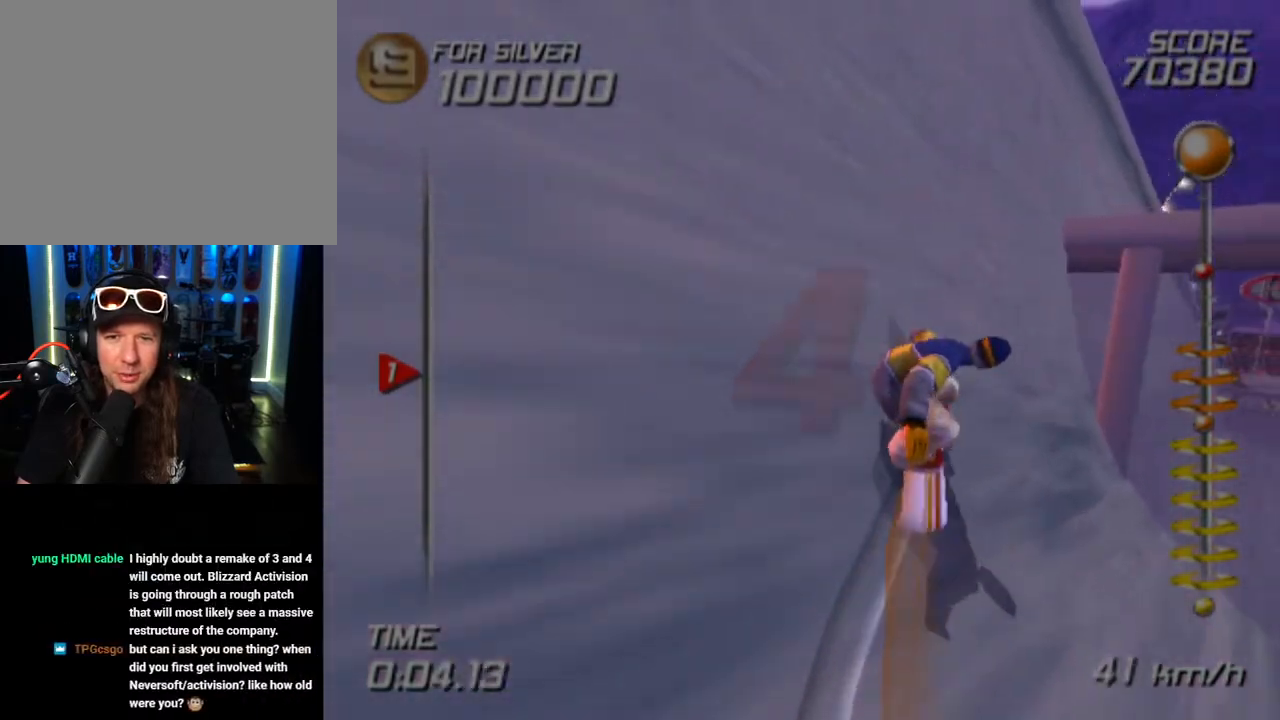
{"buttons": ["SQUARE"], "left_stick": "up-left", "right_stick": "center", "events": [[67, "left_stick", "up"], [167, "left_stick", "up-right"], [283, "left_stick", "up-left"]]}
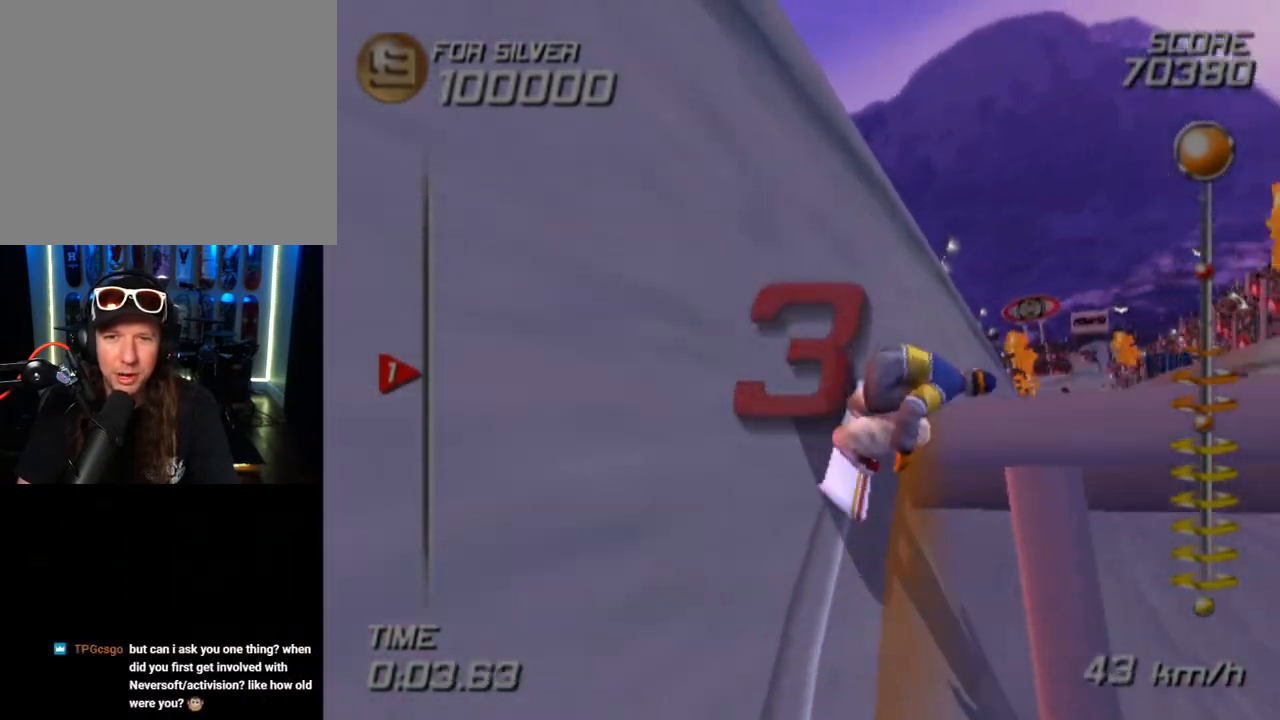
{"buttons": ["SQUARE"], "left_stick": "up", "right_stick": "center", "events": [[117, "left_stick", "up"]]}
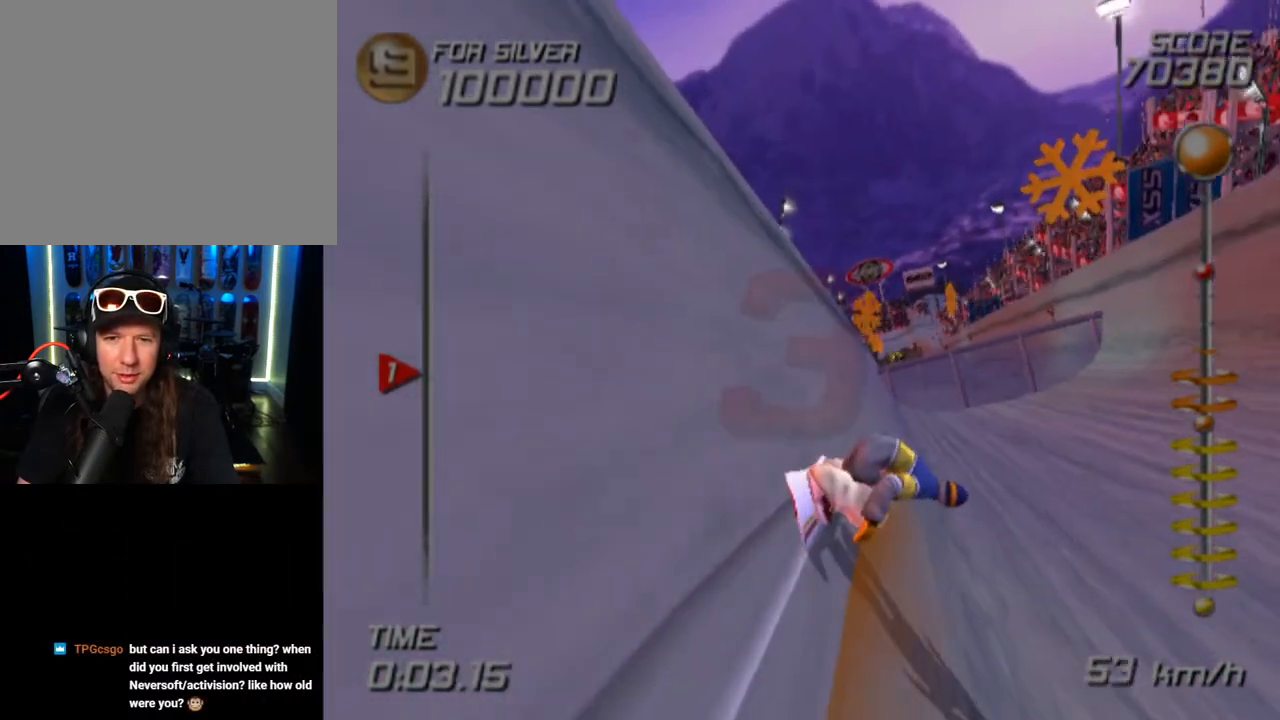
{"buttons": ["SQUARE"], "left_stick": "up-left", "right_stick": "center", "events": [[83, "left_stick", "up-left"]]}
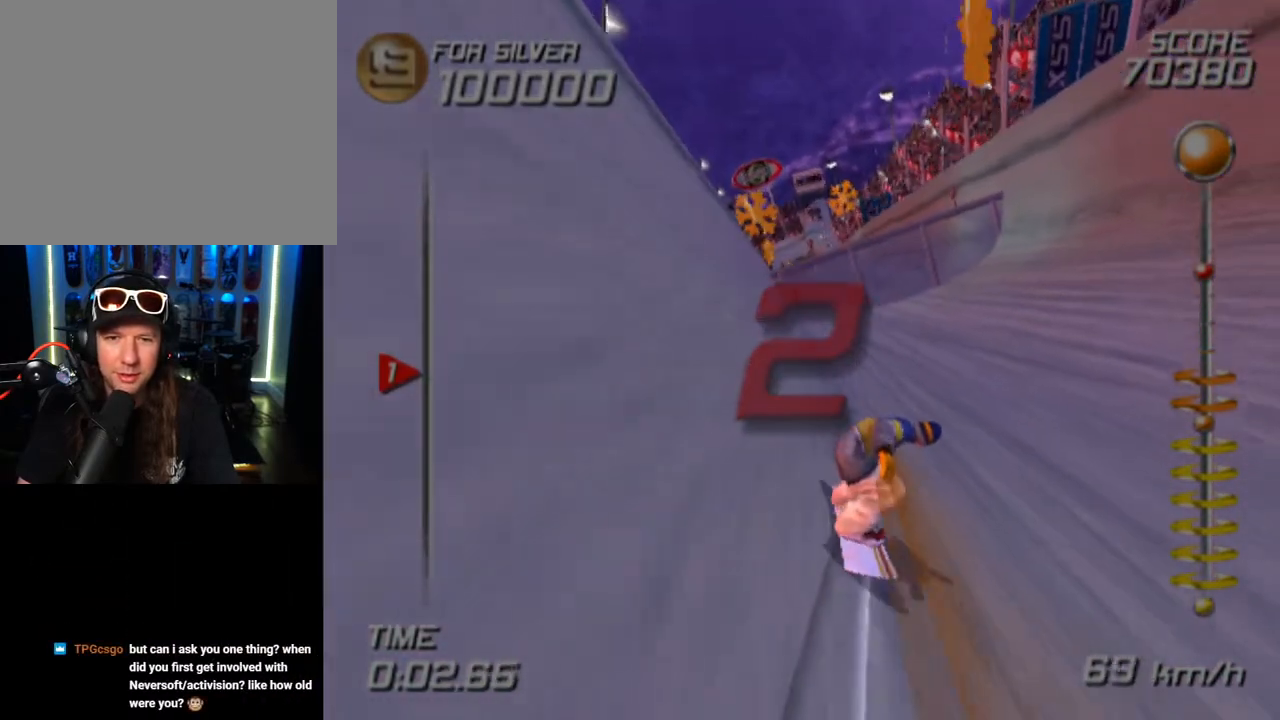
{"buttons": ["SQUARE"], "left_stick": "up-left", "right_stick": "center", "events": []}
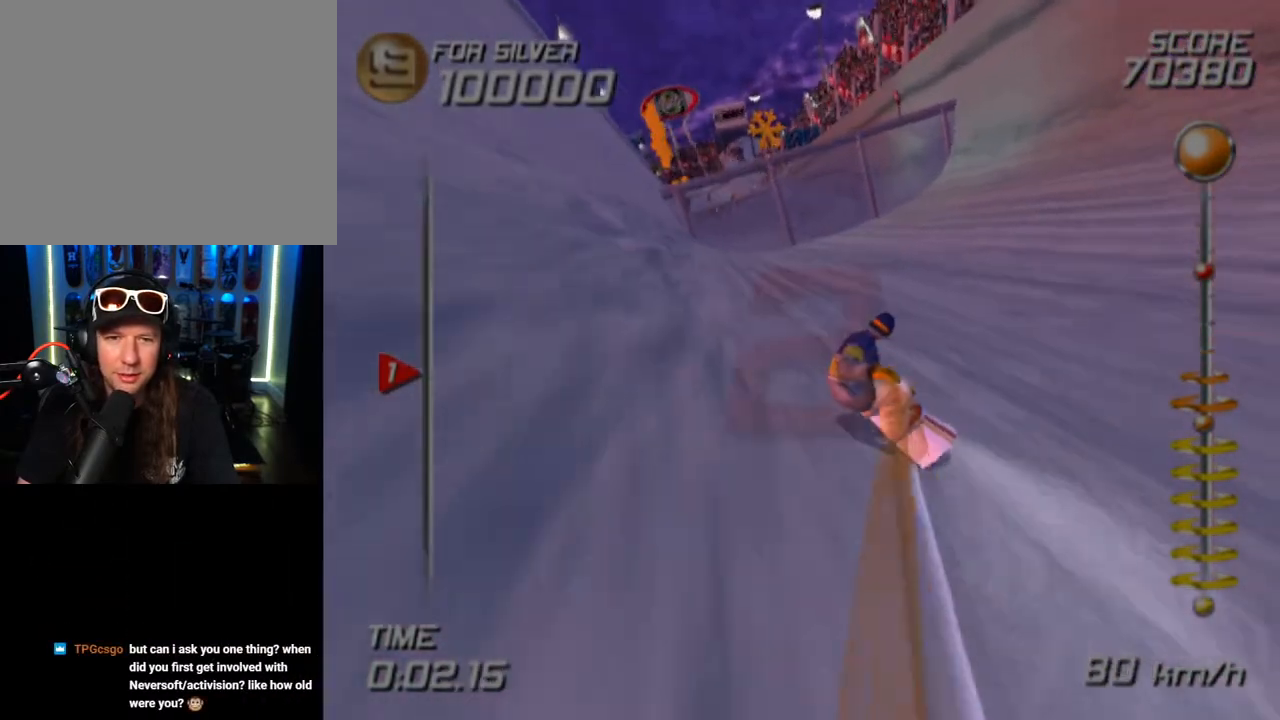
{"buttons": ["SQUARE"], "left_stick": "up-left", "right_stick": "center", "events": []}
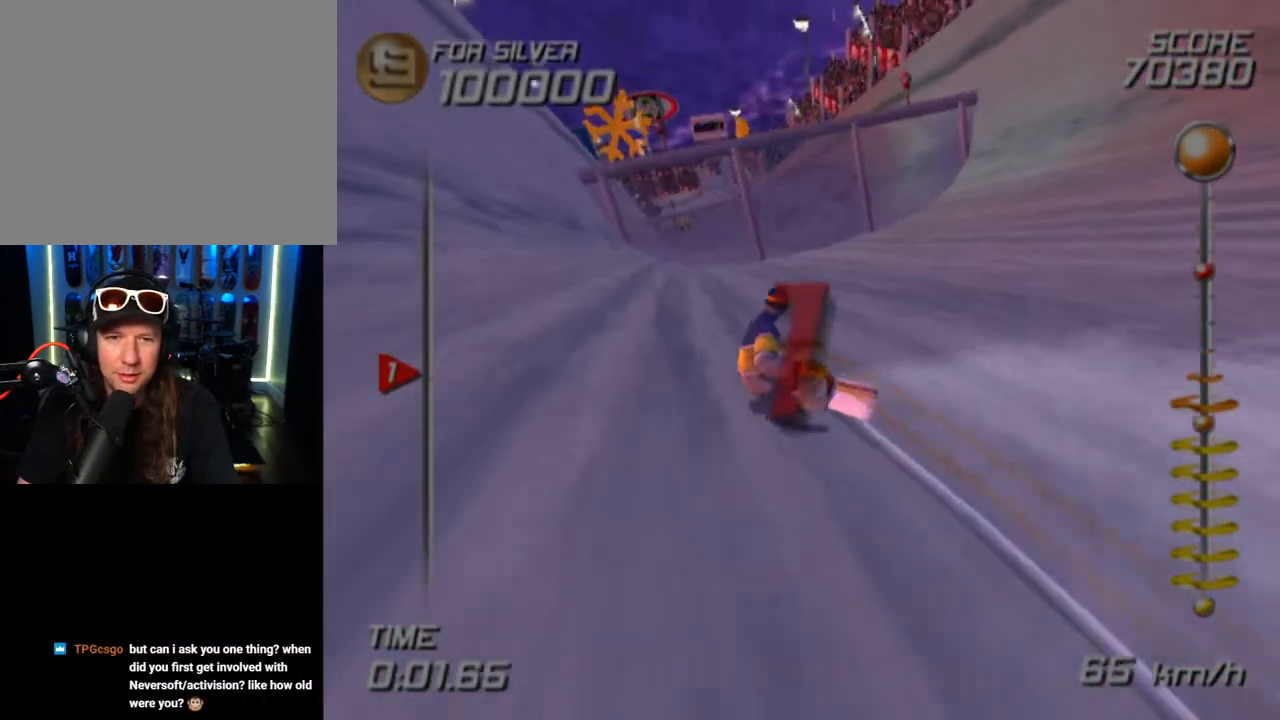
{"buttons": ["SQUARE"], "left_stick": "up-left", "right_stick": "center", "events": []}
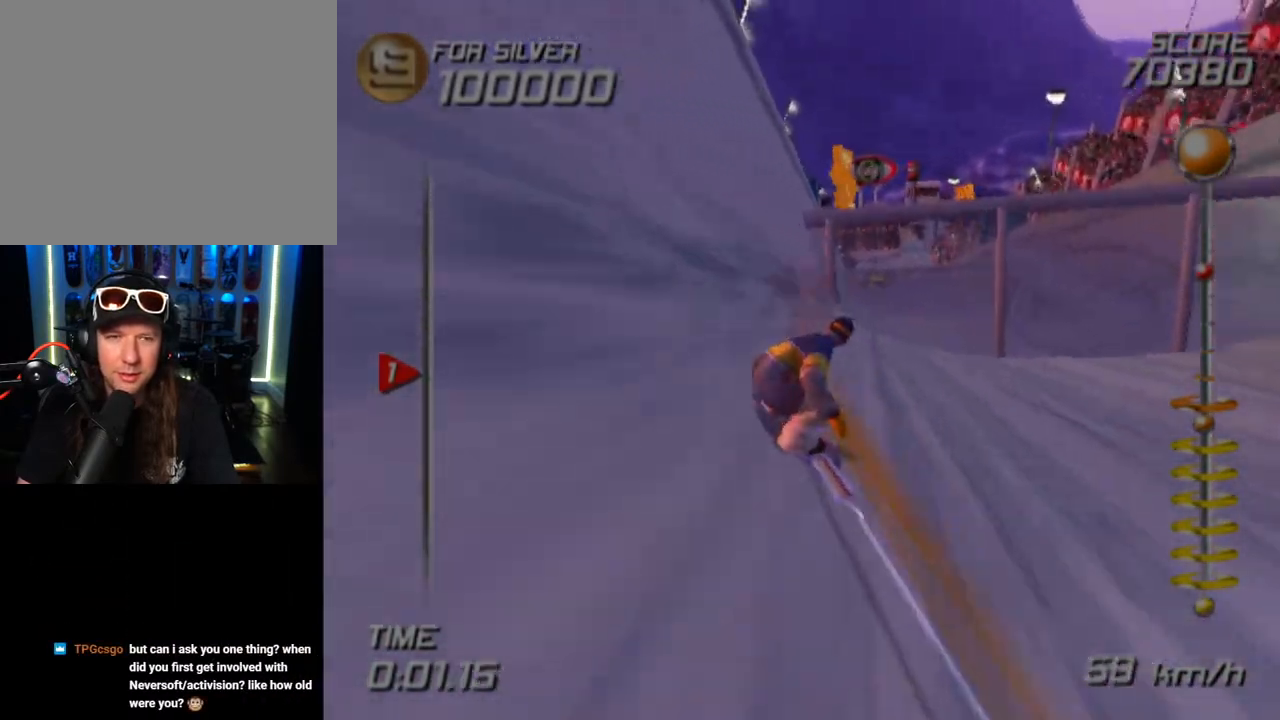
{"buttons": ["SQUARE"], "left_stick": "up-left", "right_stick": "center", "events": []}
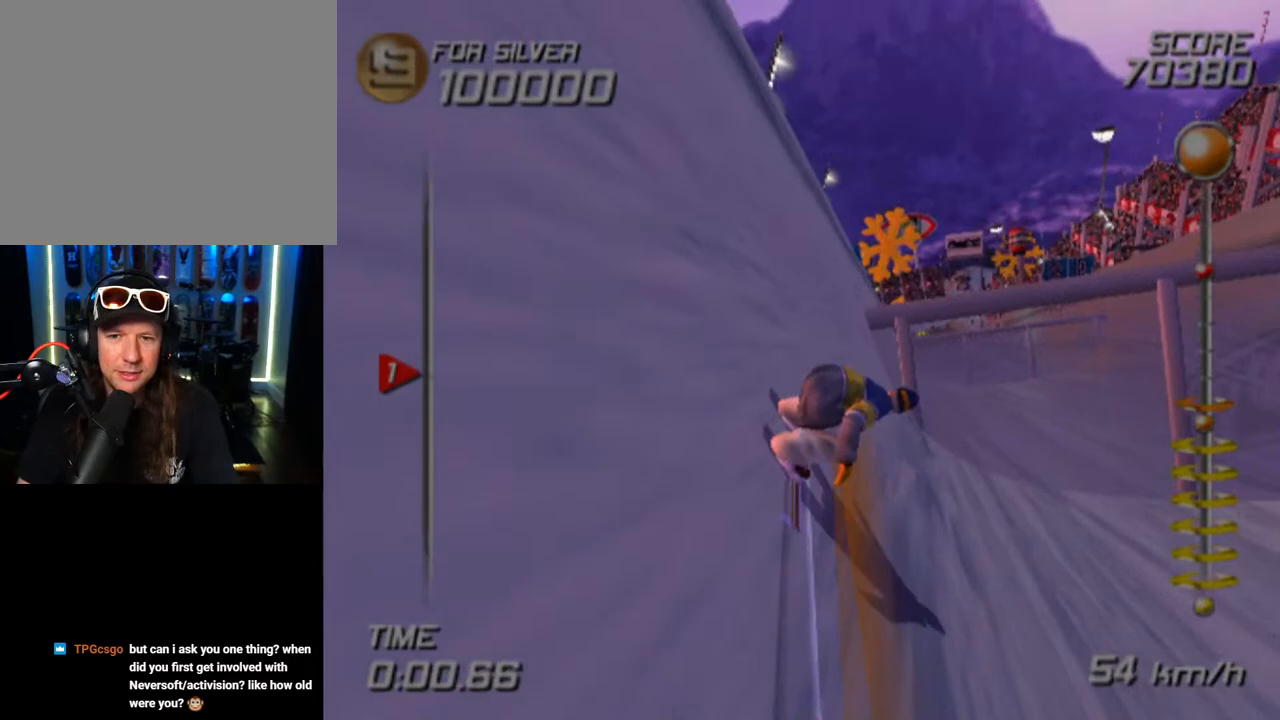
{"buttons": ["SQUARE"], "left_stick": "up-left", "right_stick": "center", "events": []}
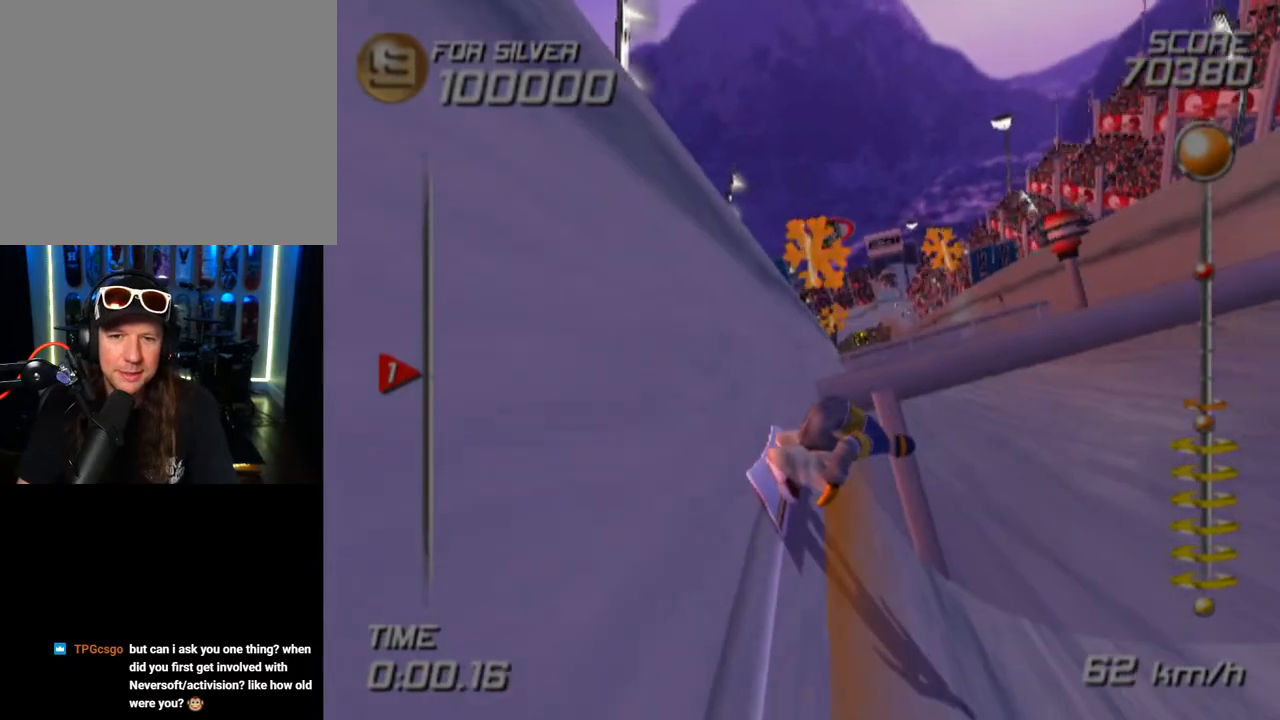
{"buttons": ["SQUARE"], "left_stick": "up-left", "right_stick": "center", "events": []}
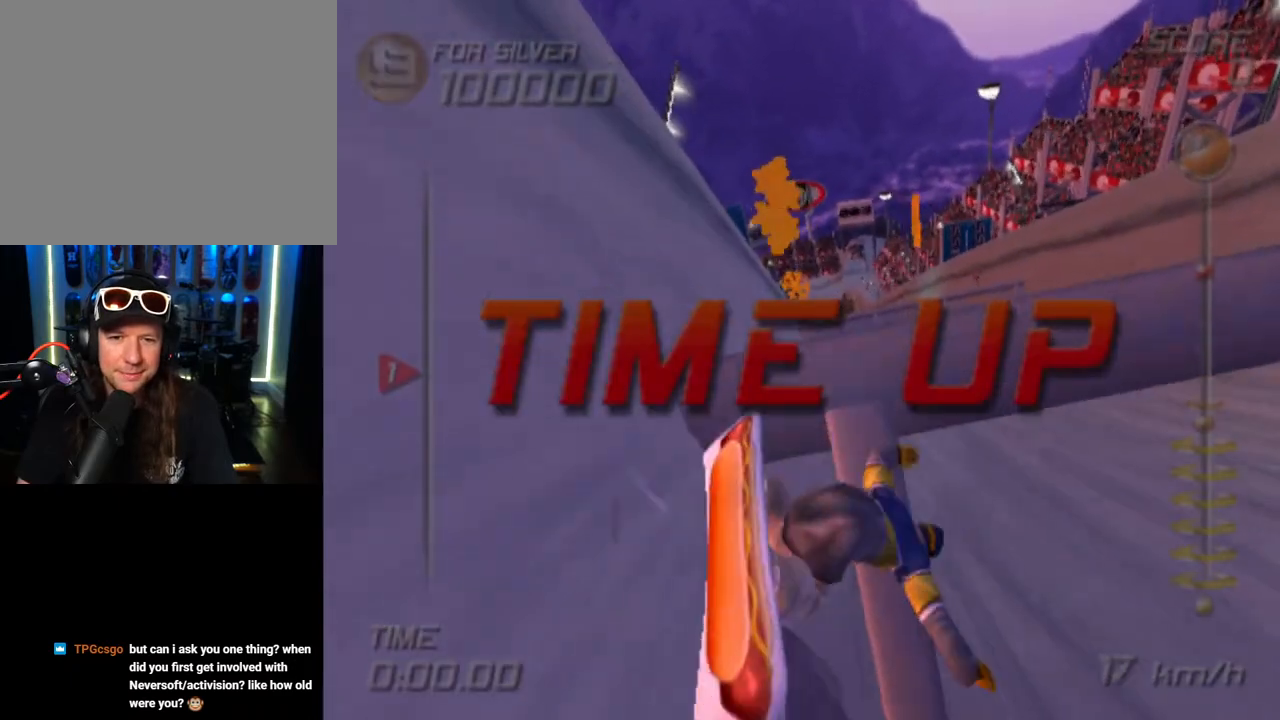
{"buttons": [], "left_stick": "center", "right_stick": "center", "events": [[67, "SQUARE", "up"], [67, "left_stick", "center"]]}